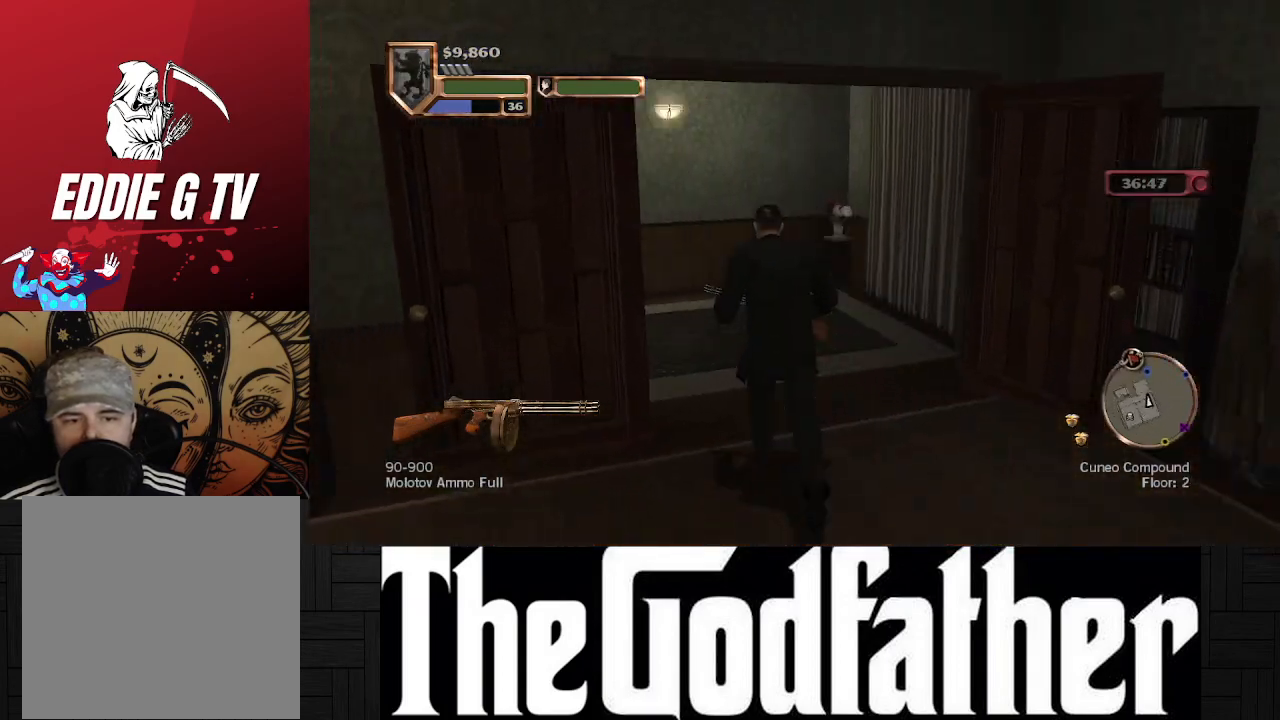
Gameplay with a controller (Xbox layout); each line is a JSON object with the inputs held at the frame after it. "events" lists button and stick changes between this image and that frame as [ms after this image, input, new state], when the widget could be followed in between. Not read: L2 R2.
{"buttons": [], "left_stick": "up", "right_stick": "left", "events": [[117, "right_stick", "center"], [333, "right_stick", "left"]]}
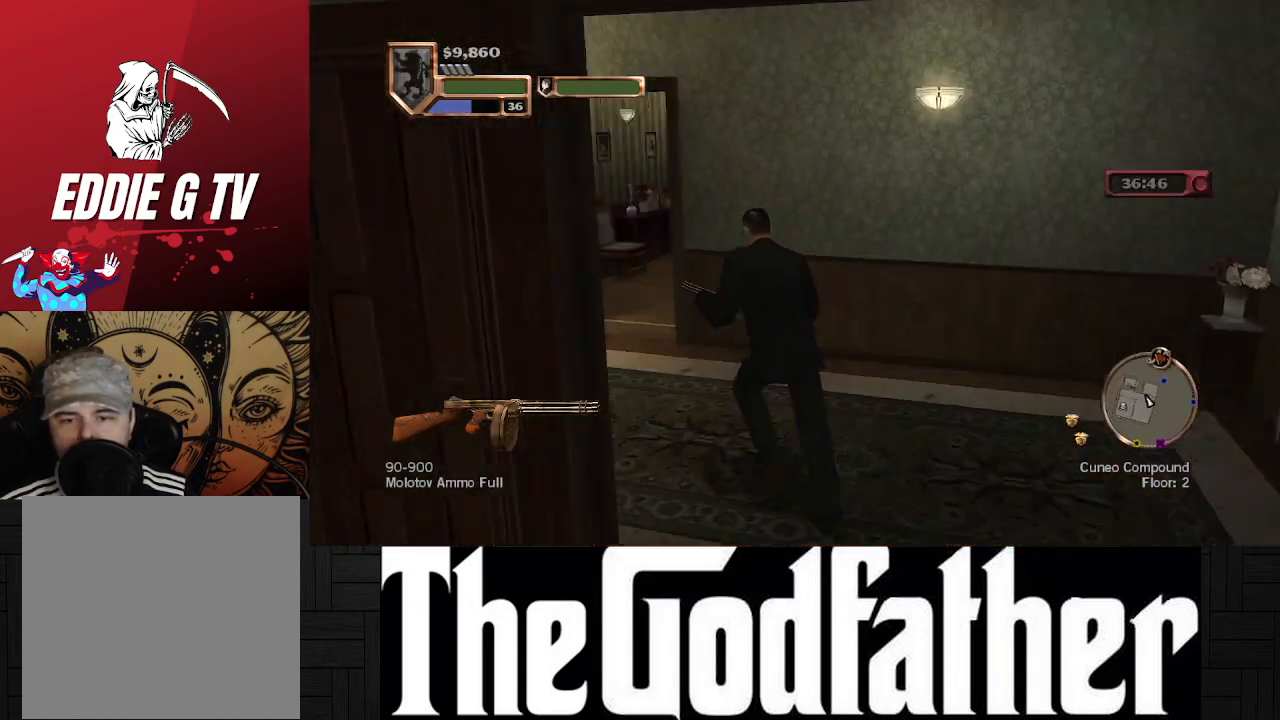
{"buttons": [], "left_stick": "up-right", "right_stick": "right", "events": [[267, "right_stick", "center"], [350, "left_stick", "up-right"], [383, "right_stick", "right"]]}
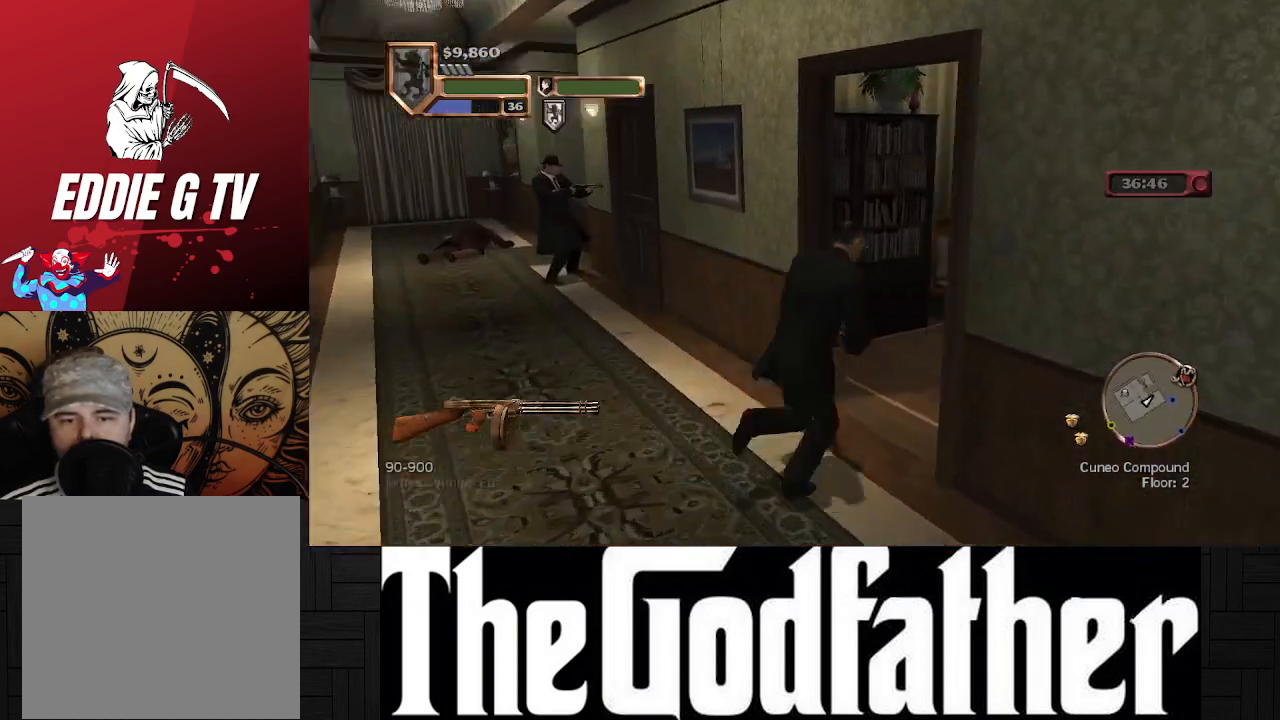
{"buttons": [], "left_stick": "up", "right_stick": "center", "events": [[317, "left_stick", "up"], [483, "right_stick", "center"]]}
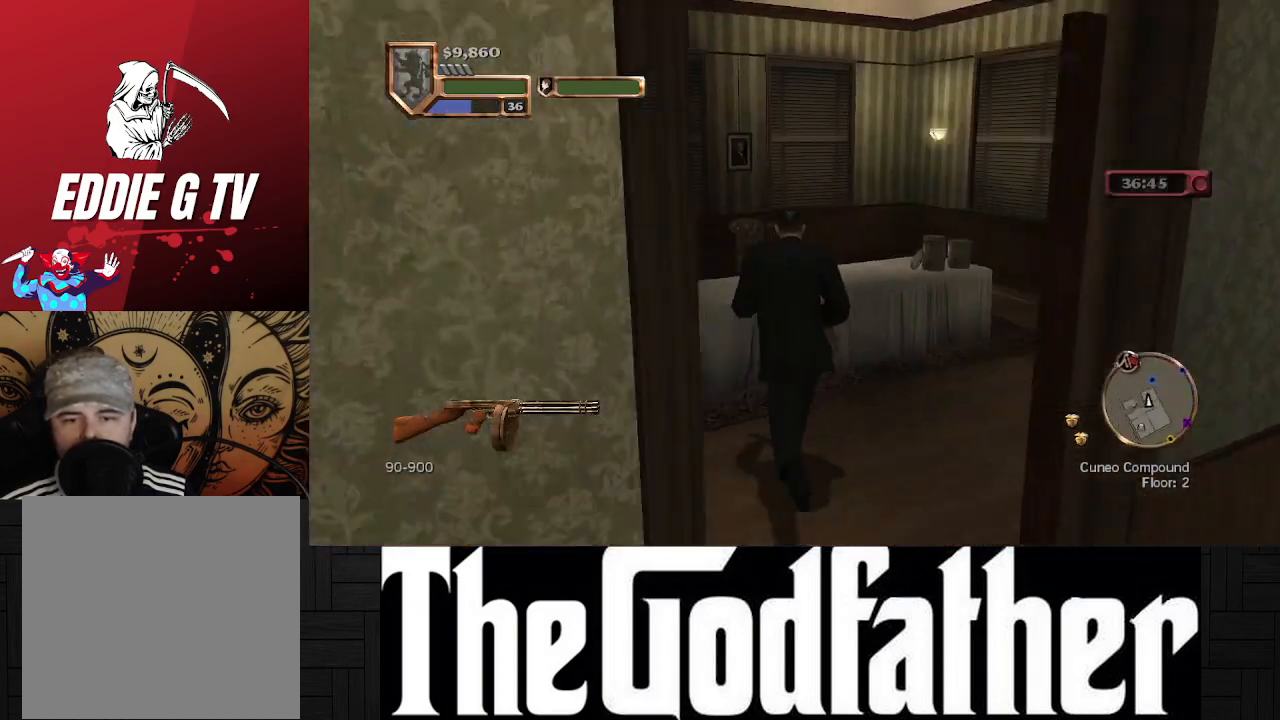
{"buttons": [], "left_stick": "up-right", "right_stick": "right", "events": [[350, "left_stick", "up-right"], [383, "right_stick", "right"]]}
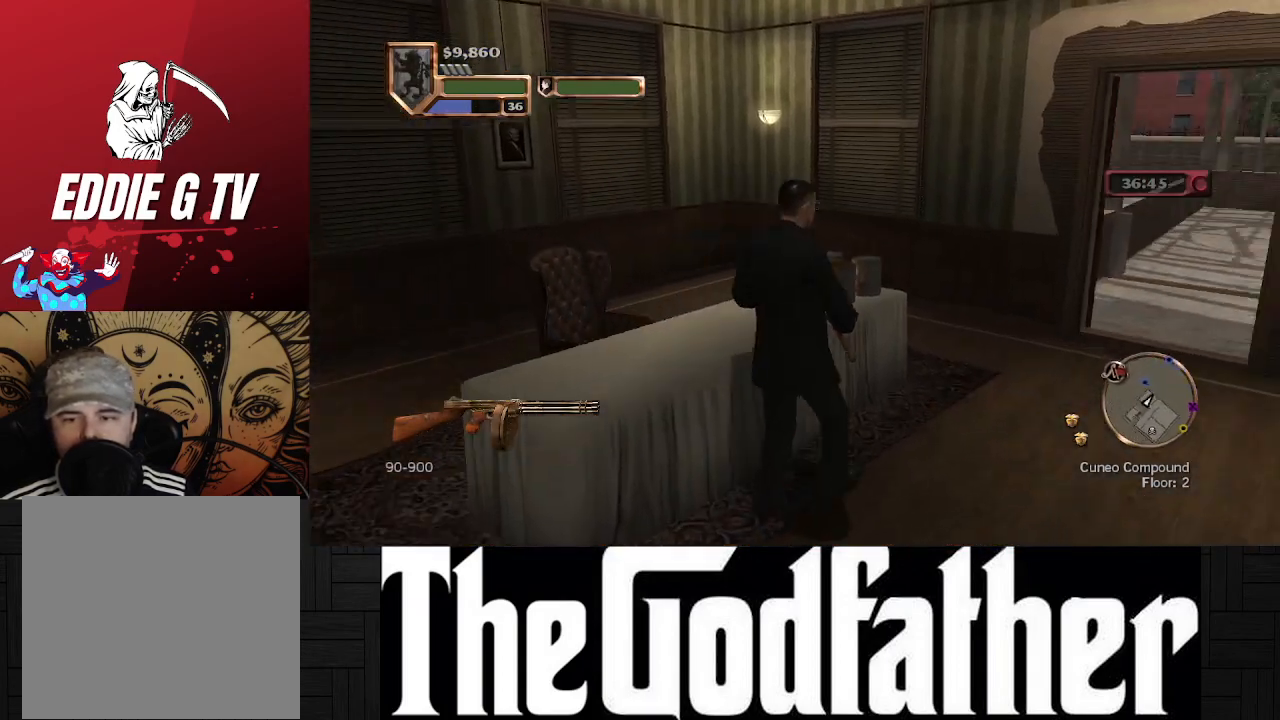
{"buttons": [], "left_stick": "center", "right_stick": "center", "events": [[183, "right_stick", "center"], [233, "left_stick", "center"]]}
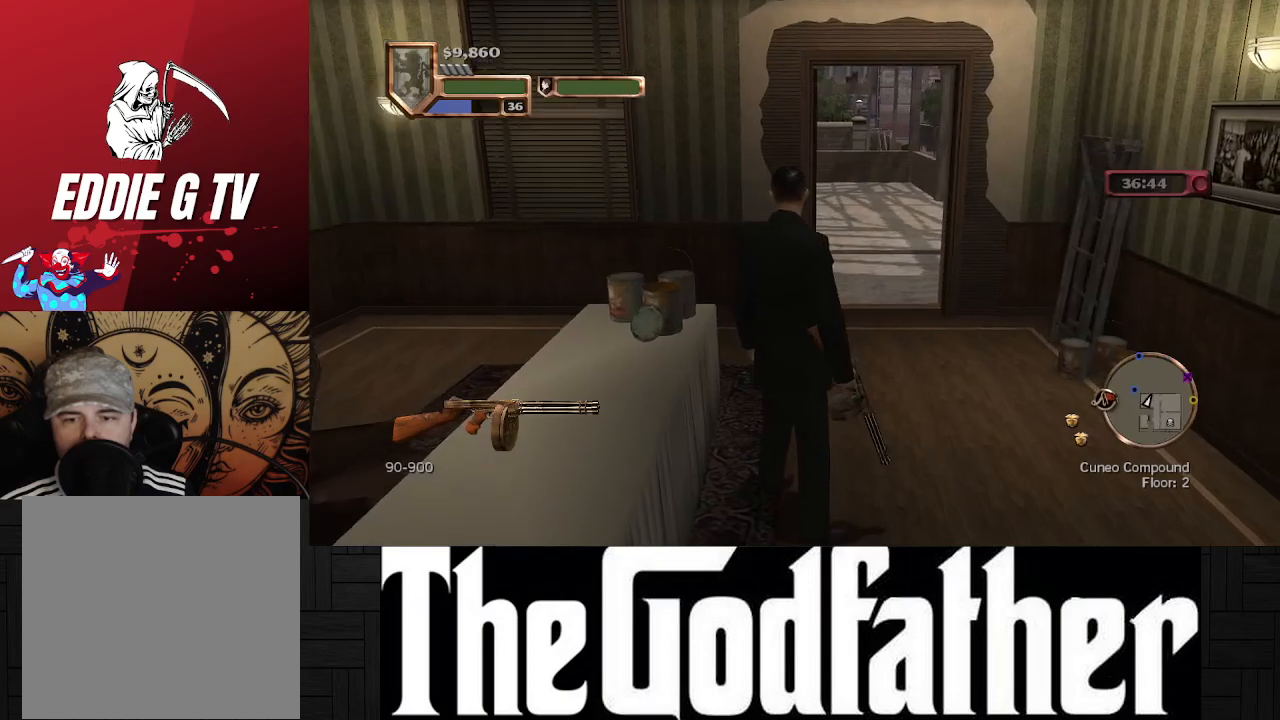
{"buttons": [], "left_stick": "right", "right_stick": "right", "events": [[50, "right_stick", "right"], [117, "left_stick", "right"]]}
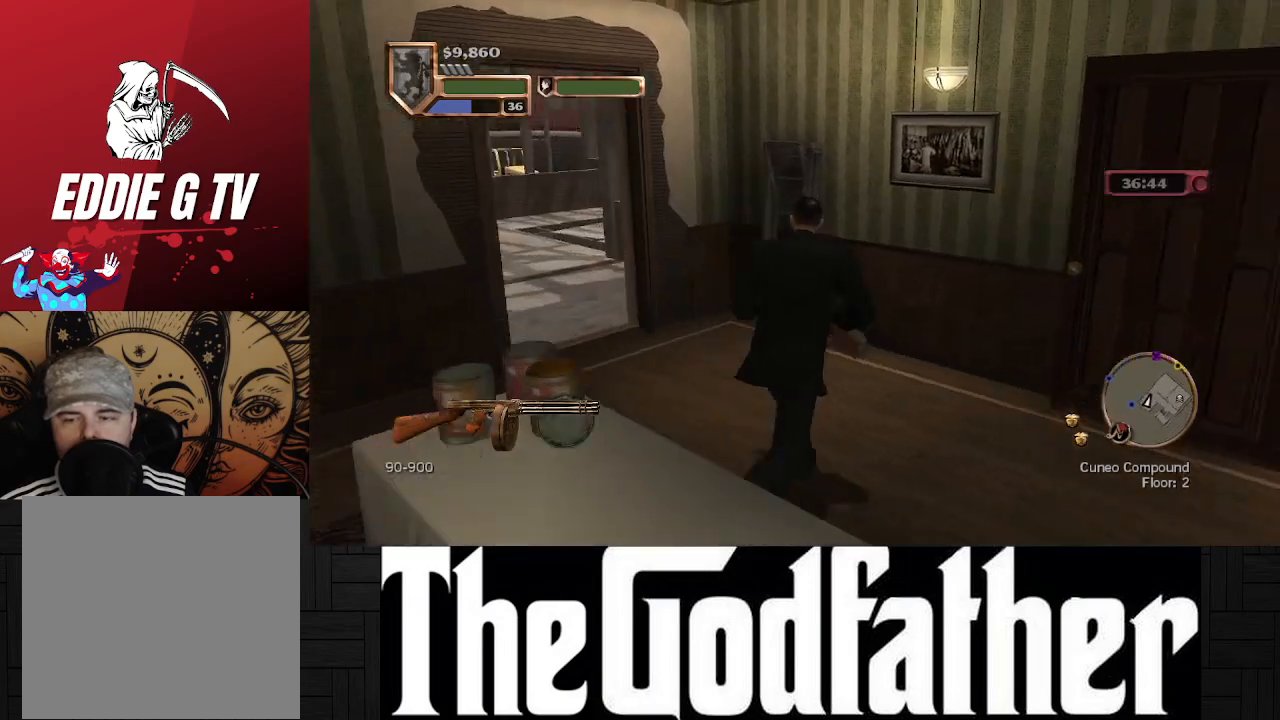
{"buttons": [], "left_stick": "up", "right_stick": "center", "events": [[33, "right_stick", "center"], [500, "left_stick", "up"]]}
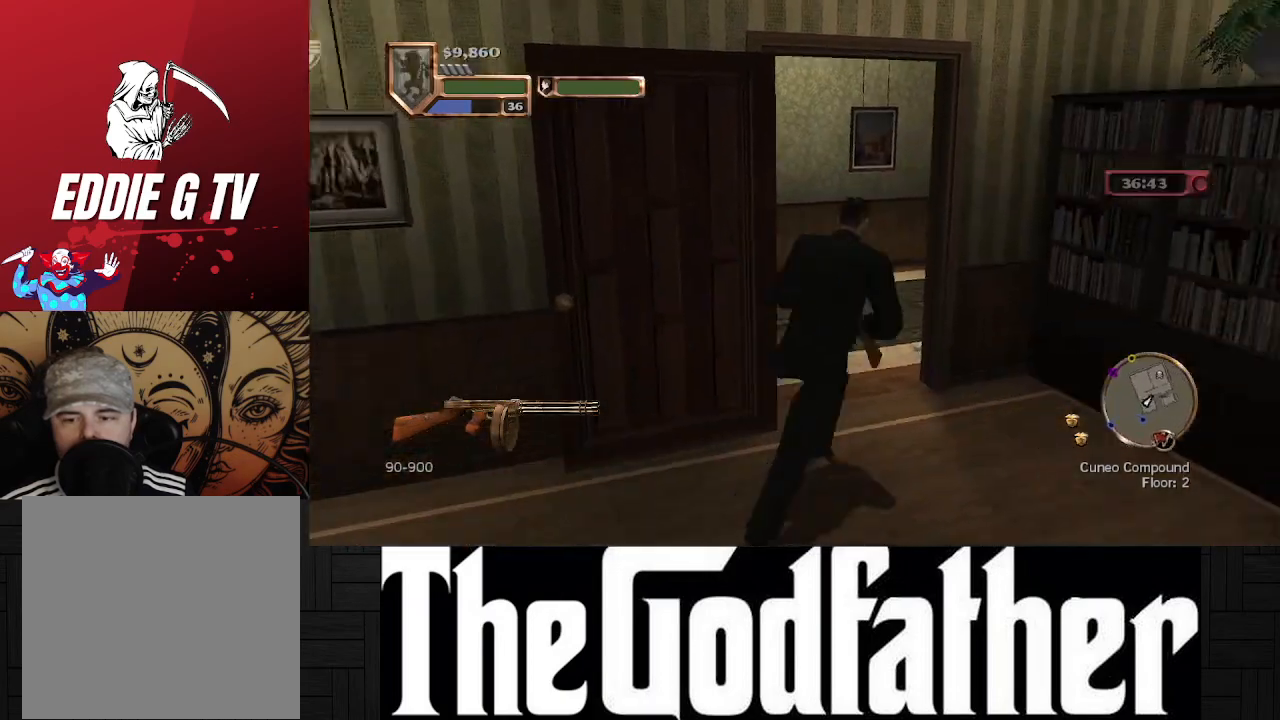
{"buttons": [], "left_stick": "up-left", "right_stick": "left", "events": [[317, "right_stick", "left"], [367, "left_stick", "up-left"]]}
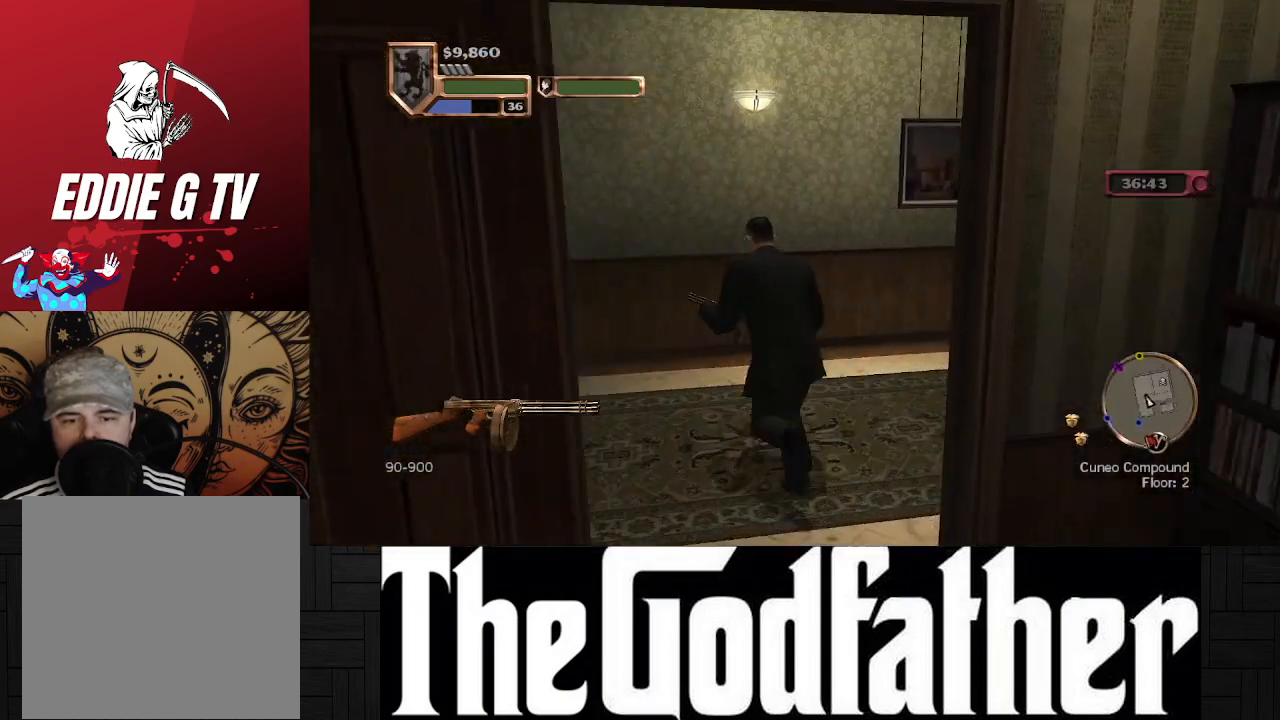
{"buttons": [], "left_stick": "up-right", "right_stick": "center", "events": [[367, "left_stick", "up"], [367, "right_stick", "center"], [500, "left_stick", "up-right"]]}
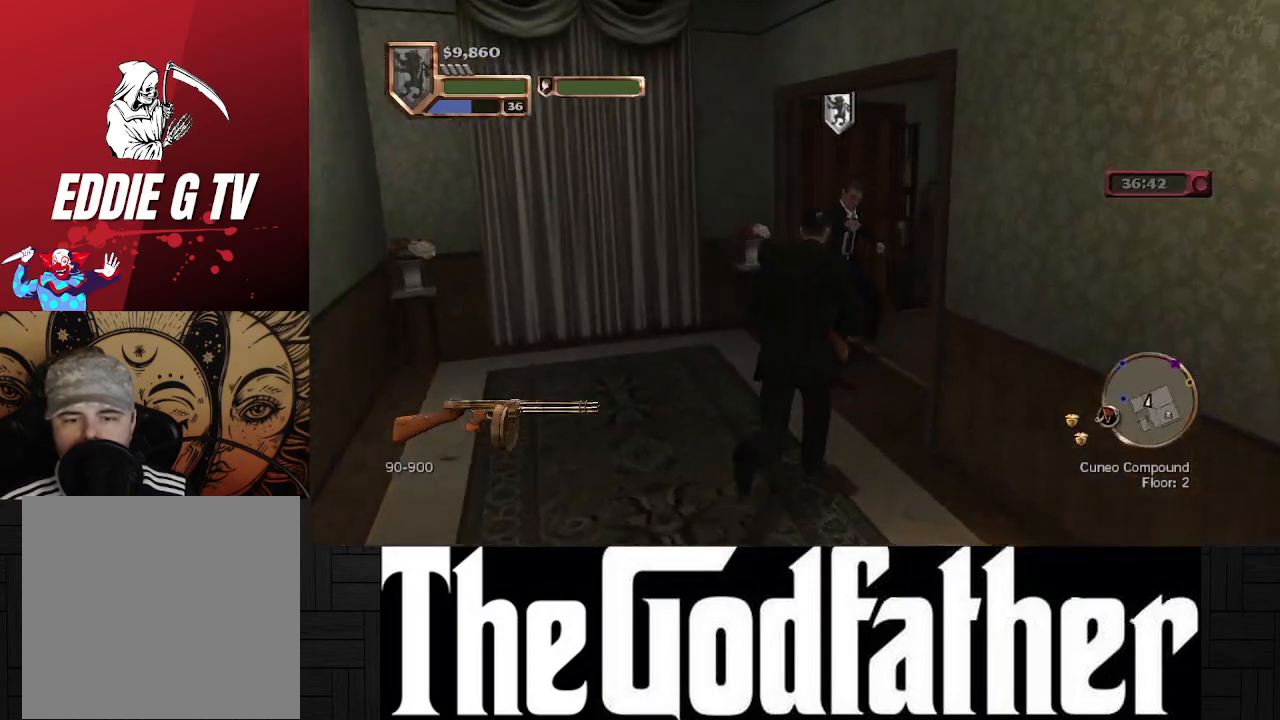
{"buttons": [], "left_stick": "up-right", "right_stick": "right", "events": [[67, "right_stick", "right"]]}
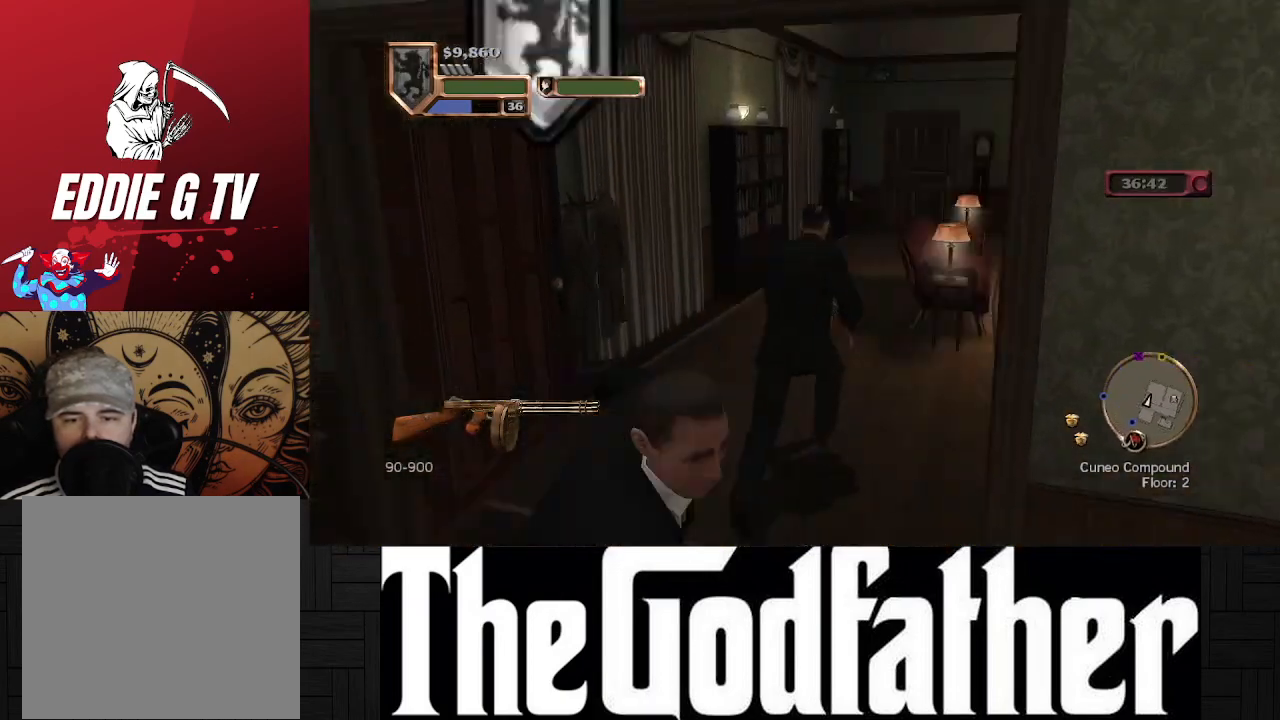
{"buttons": [], "left_stick": "up-right", "right_stick": "right", "events": [[117, "right_stick", "center"], [417, "right_stick", "right"]]}
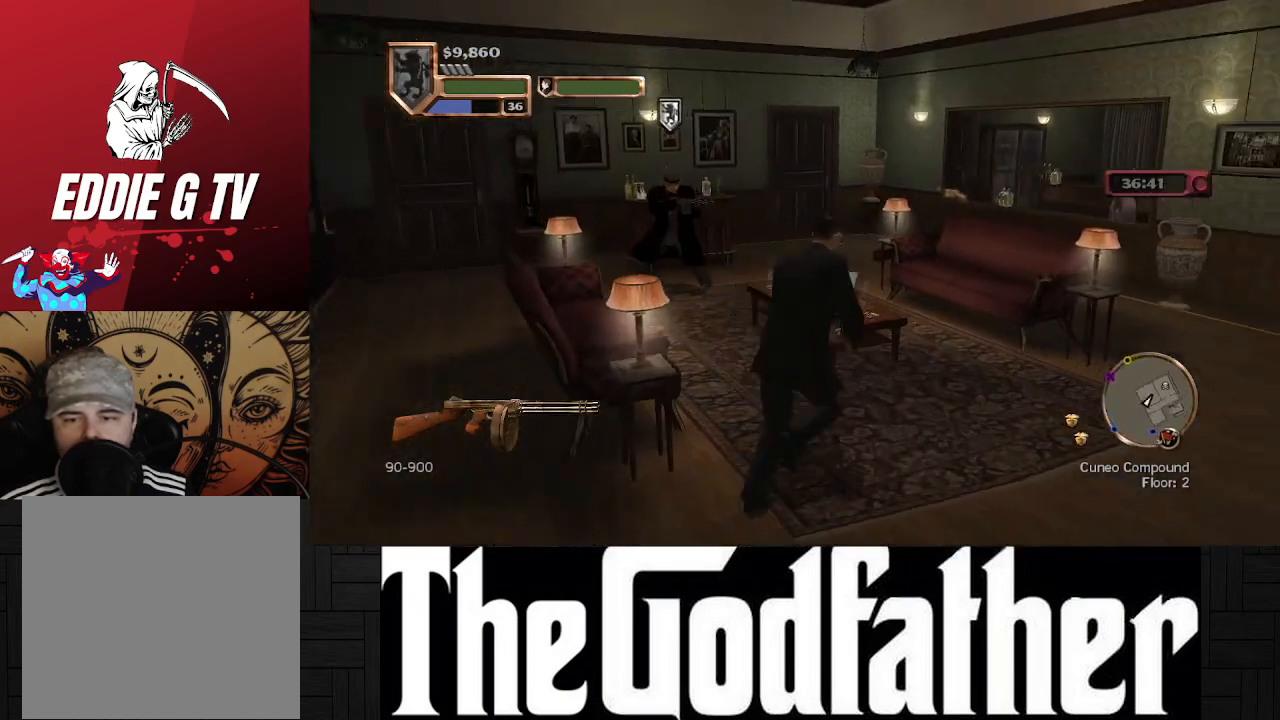
{"buttons": [], "left_stick": "up-right", "right_stick": "center", "events": [[183, "right_stick", "center"]]}
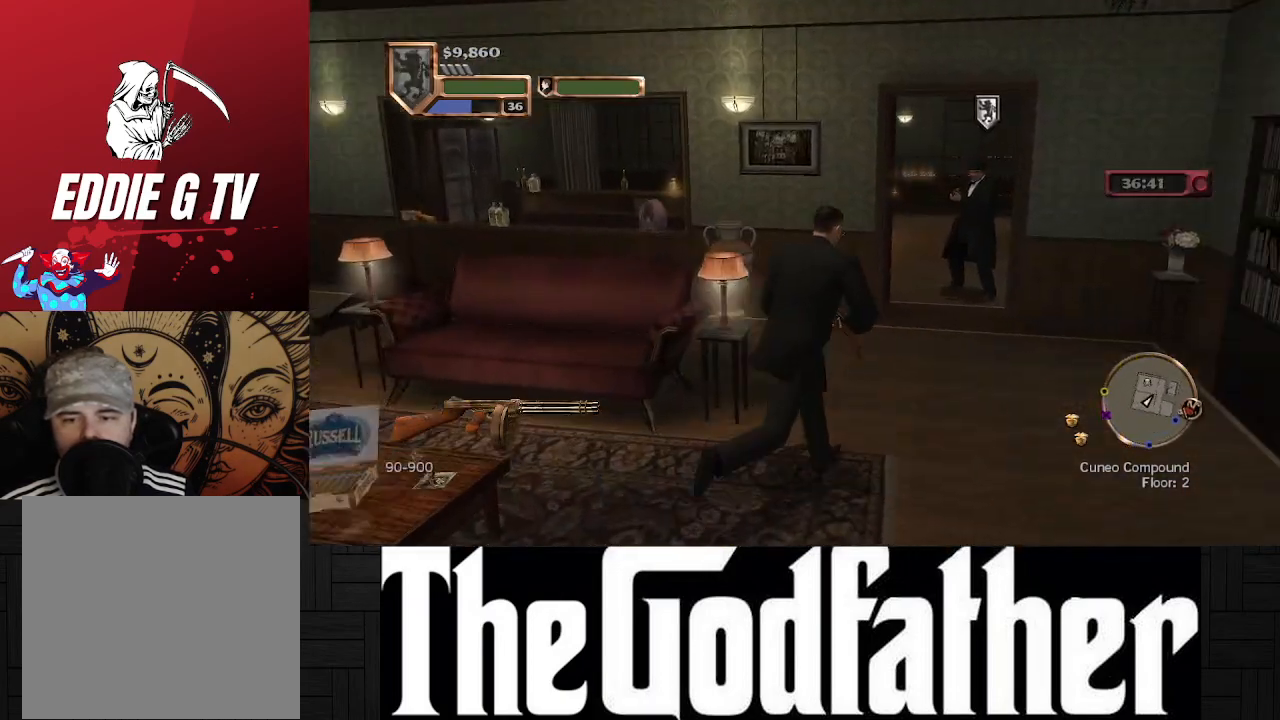
{"buttons": [], "left_stick": "up", "right_stick": "center", "events": [[400, "left_stick", "up"]]}
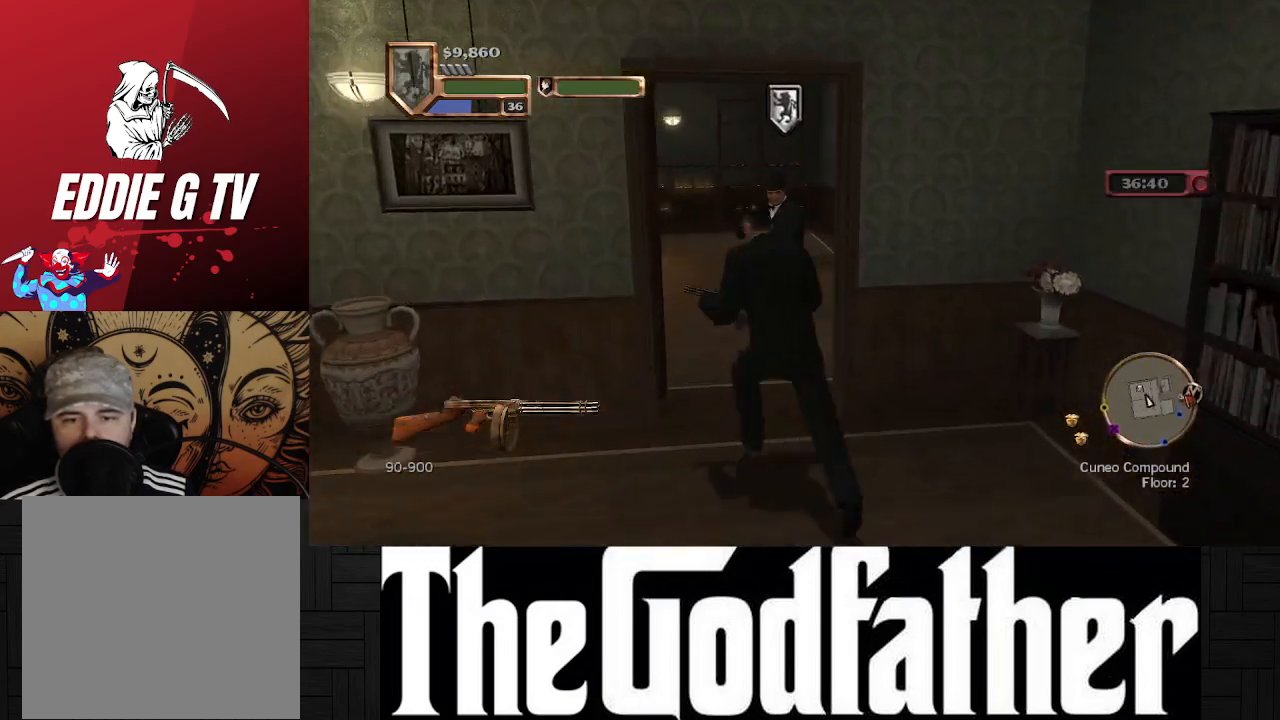
{"buttons": [], "left_stick": "up", "right_stick": "center", "events": []}
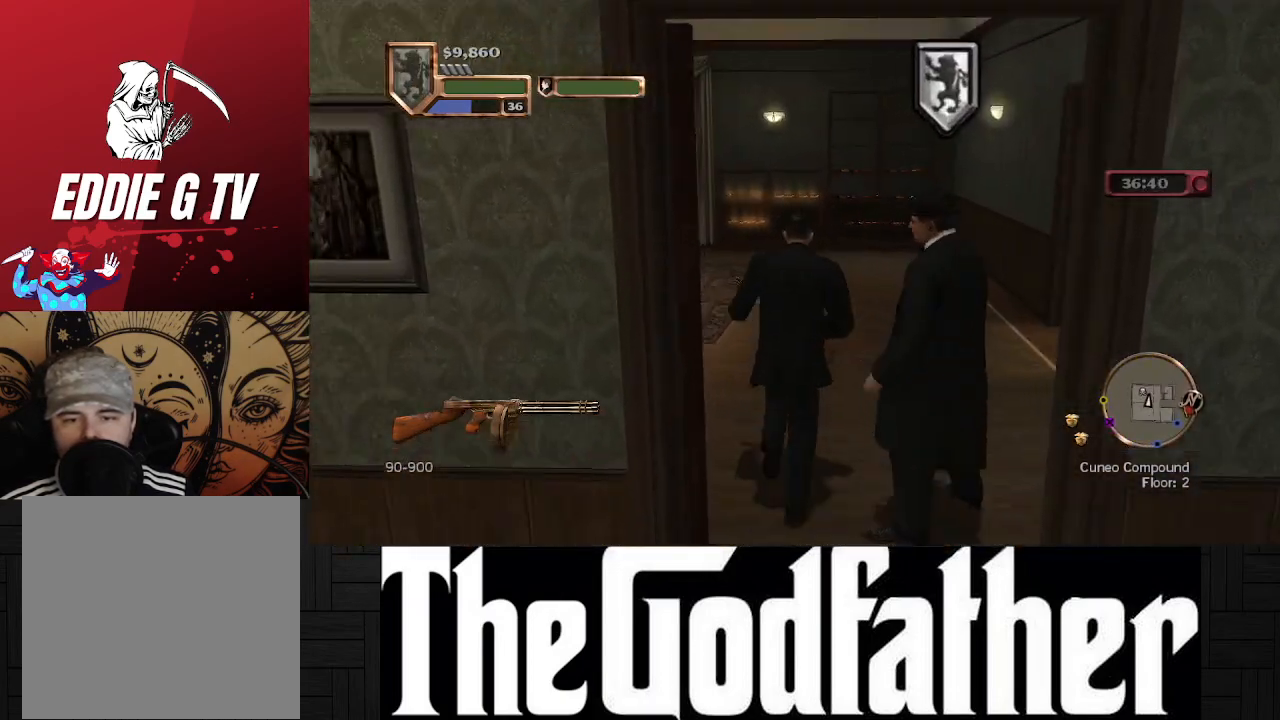
{"buttons": [], "left_stick": "up", "right_stick": "left", "events": [[483, "right_stick", "left"]]}
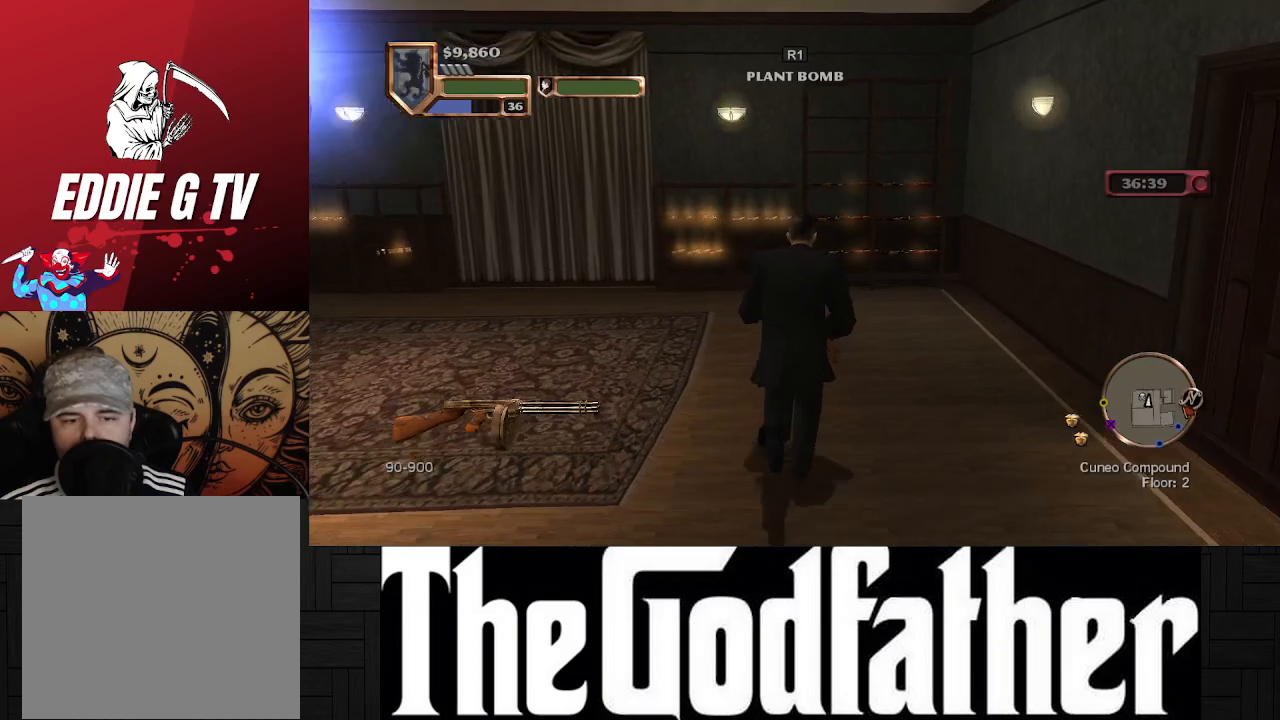
{"buttons": [], "left_stick": "center", "right_stick": "center", "events": [[367, "left_stick", "center"], [417, "right_stick", "center"]]}
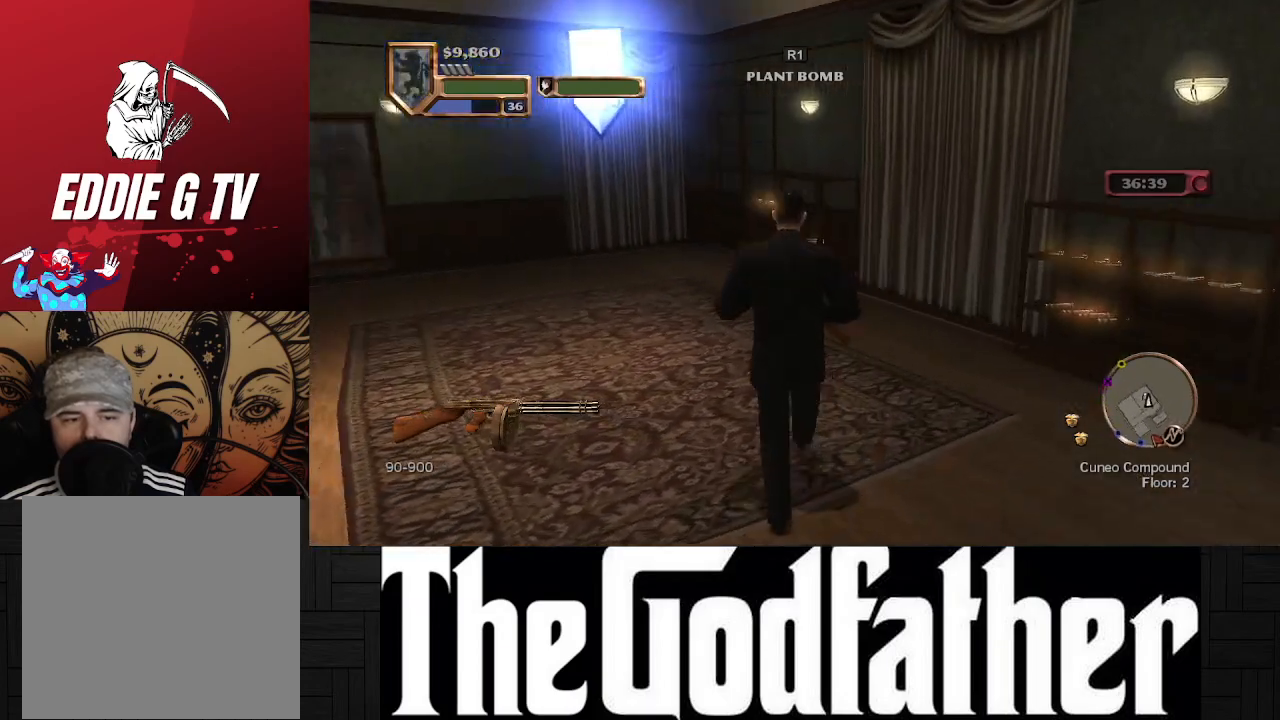
{"buttons": [], "left_stick": "up", "right_stick": "center", "events": [[150, "left_stick", "up"], [150, "right_stick", "left"], [483, "right_stick", "center"]]}
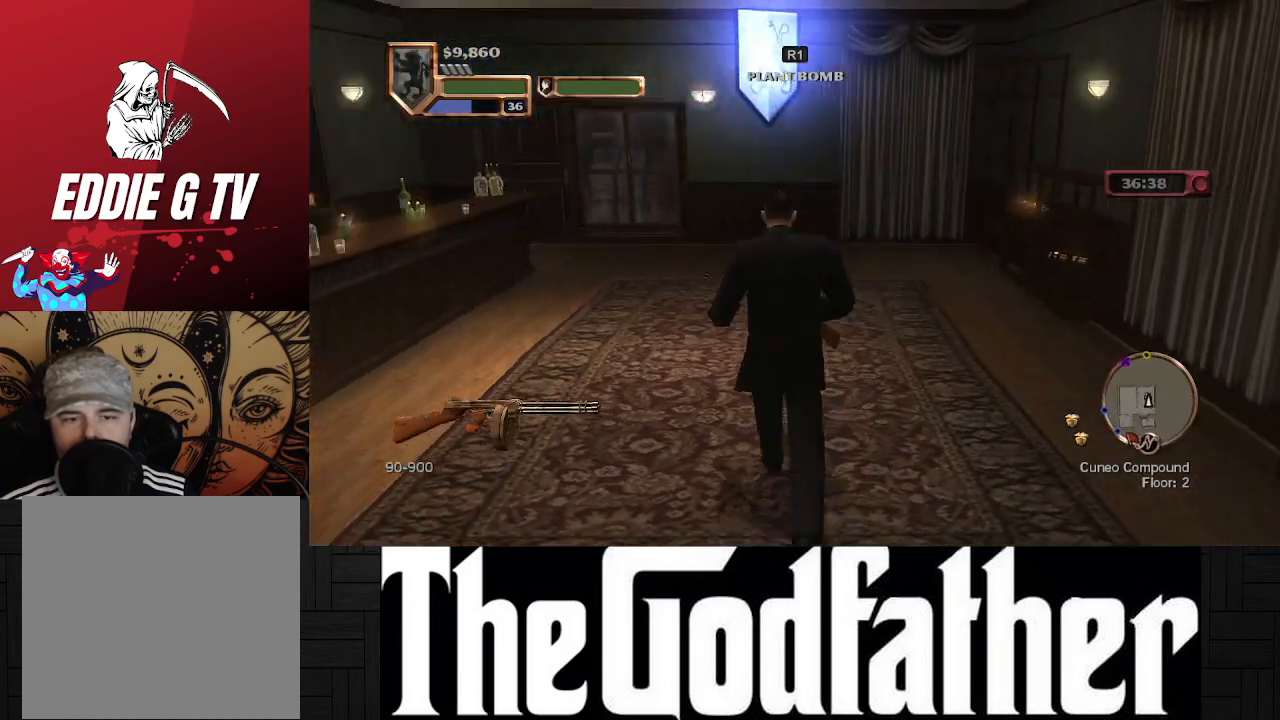
{"buttons": ["R1"], "left_stick": "center", "right_stick": "center", "events": [[133, "left_stick", "center"], [400, "R1", "down"]]}
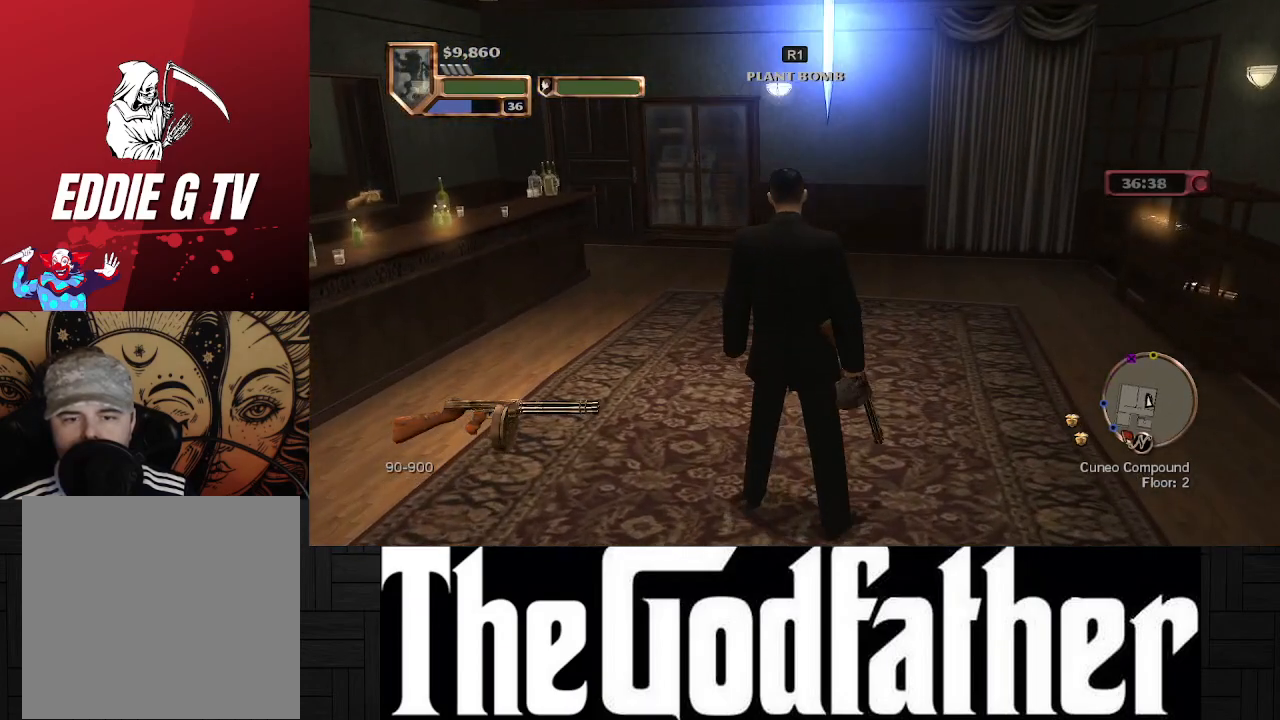
{"buttons": [], "left_stick": "left", "right_stick": "left", "events": [[50, "R1", "up"], [317, "left_stick", "left"], [500, "right_stick", "left"]]}
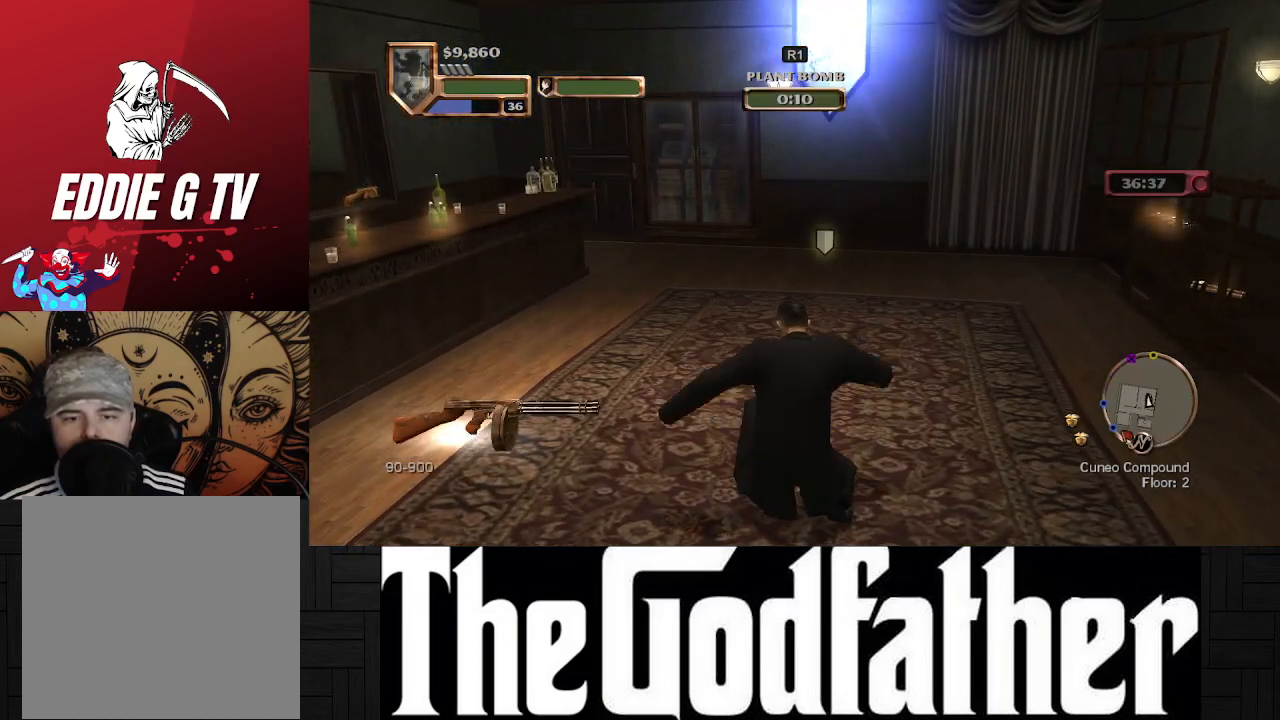
{"buttons": [], "left_stick": "up-left", "right_stick": "left", "events": [[467, "left_stick", "up-left"]]}
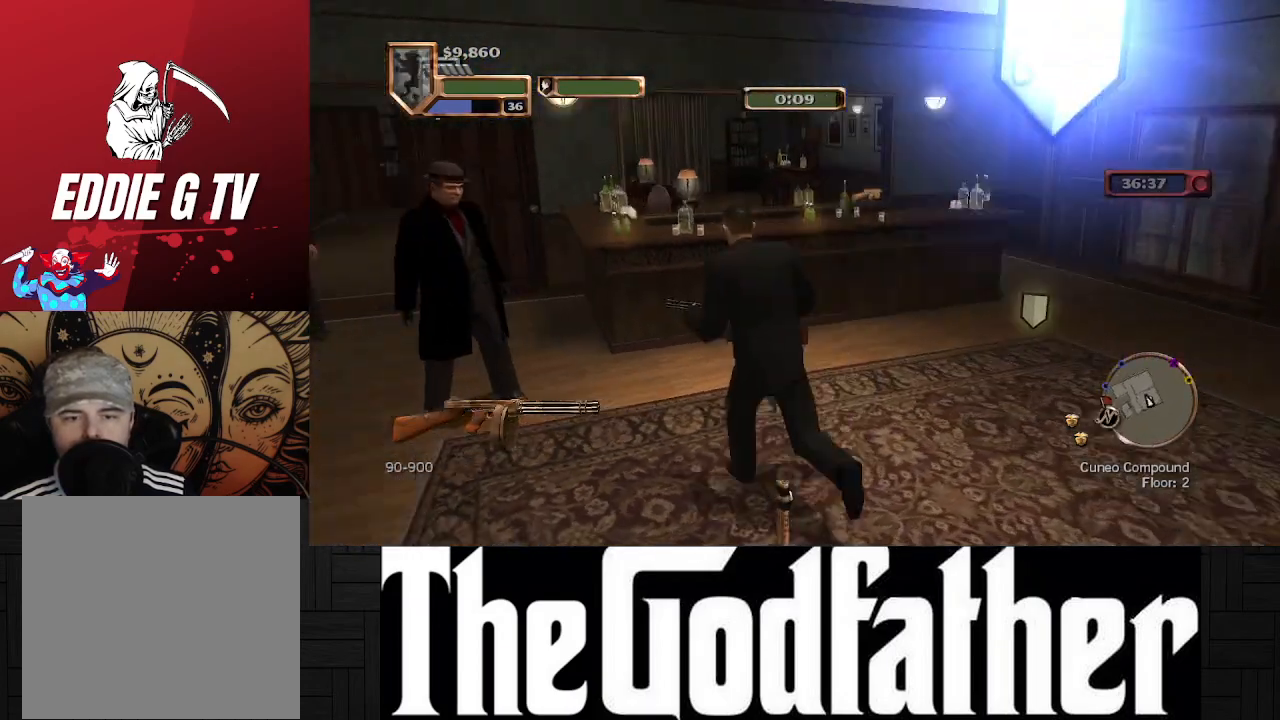
{"buttons": [], "left_stick": "up-right", "right_stick": "center", "events": [[217, "right_stick", "center"], [467, "left_stick", "up-right"]]}
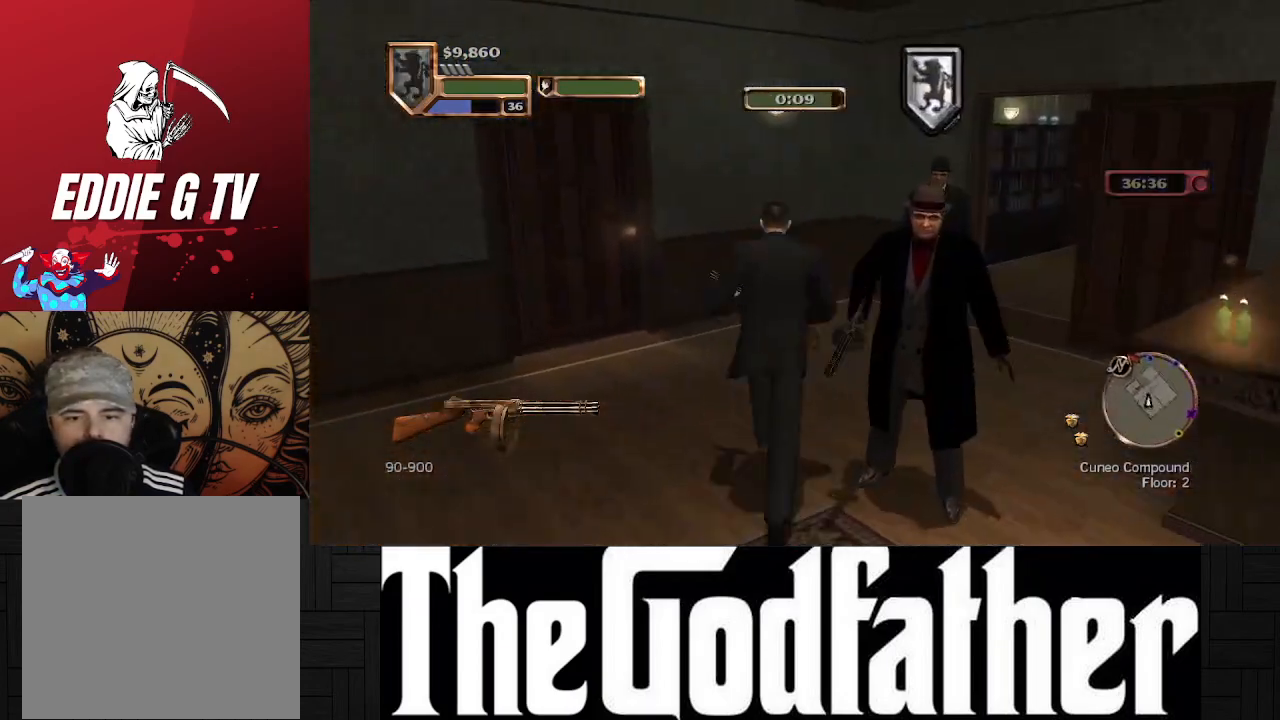
{"buttons": [], "left_stick": "up", "right_stick": "center", "events": [[433, "left_stick", "up"]]}
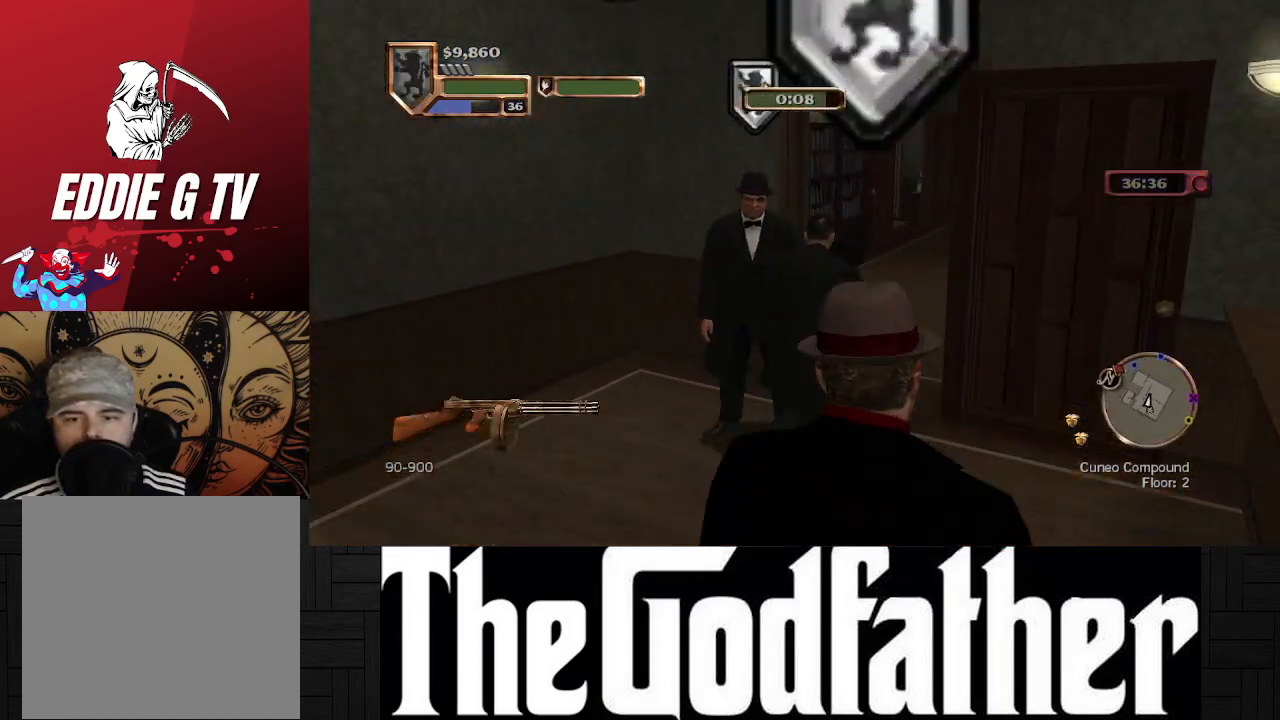
{"buttons": [], "left_stick": "up", "right_stick": "center", "events": []}
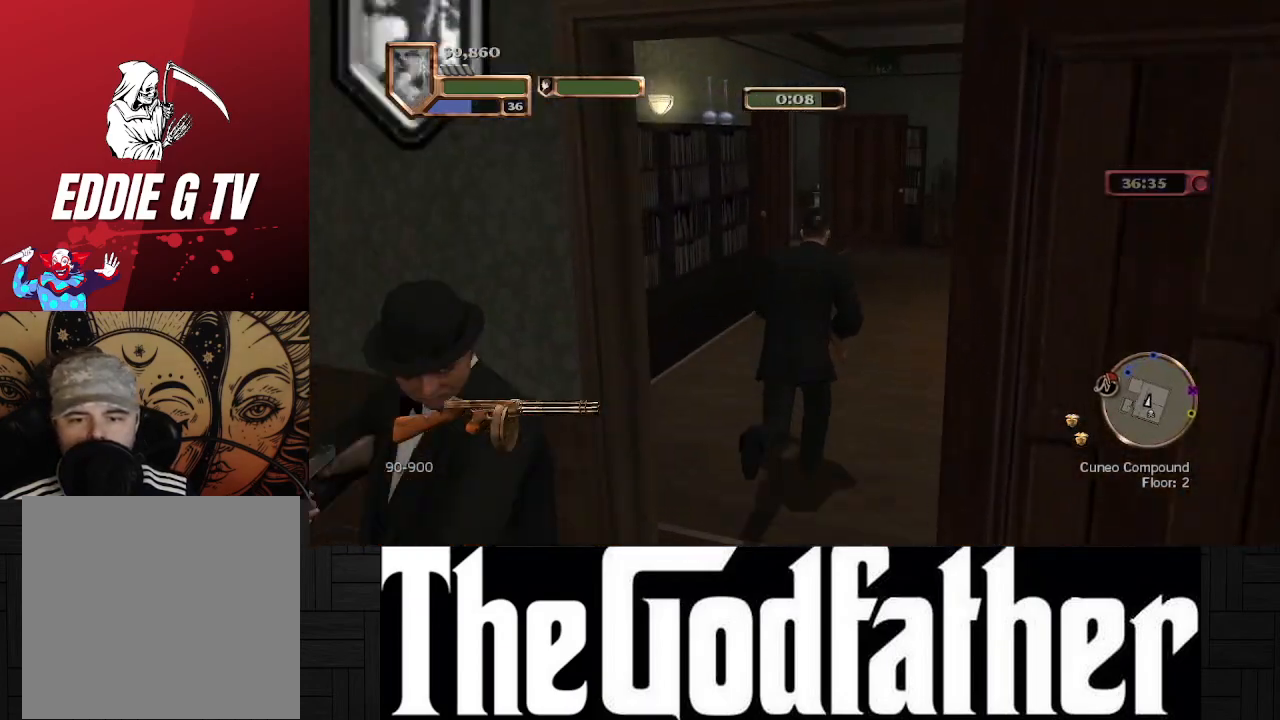
{"buttons": [], "left_stick": "up", "right_stick": "center", "events": []}
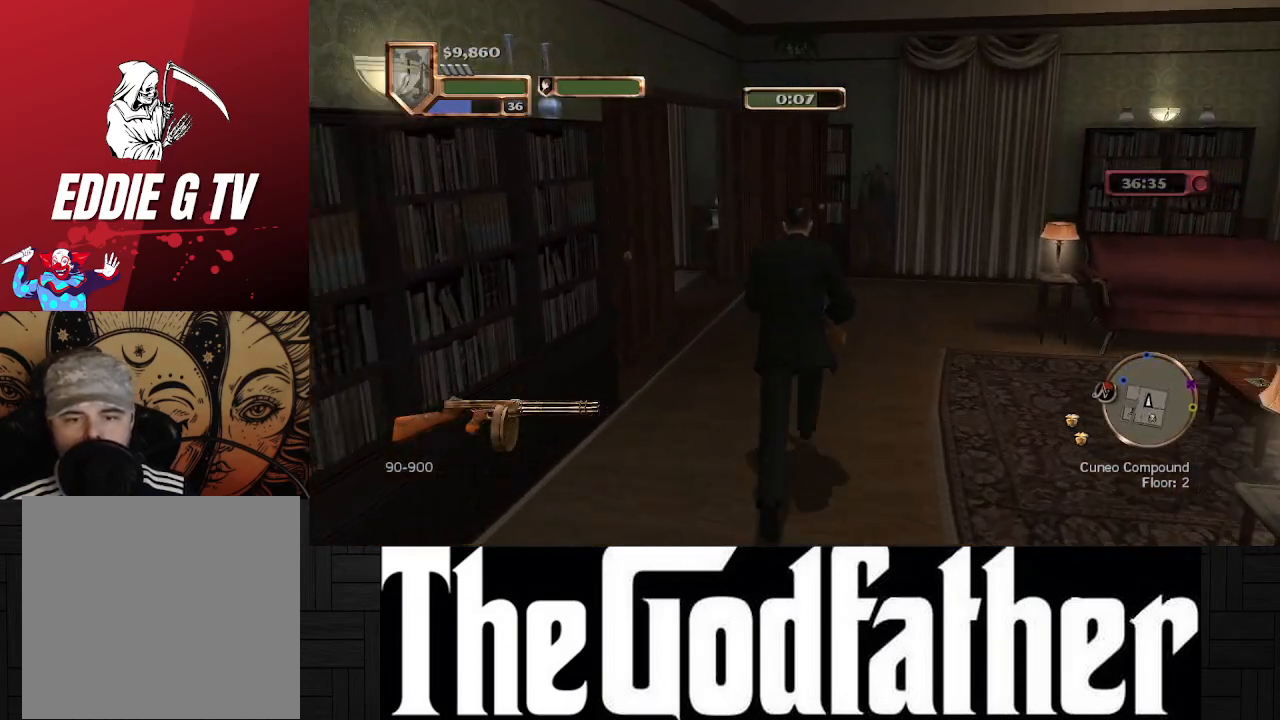
{"buttons": [], "left_stick": "up", "right_stick": "left", "events": [[383, "right_stick", "left"]]}
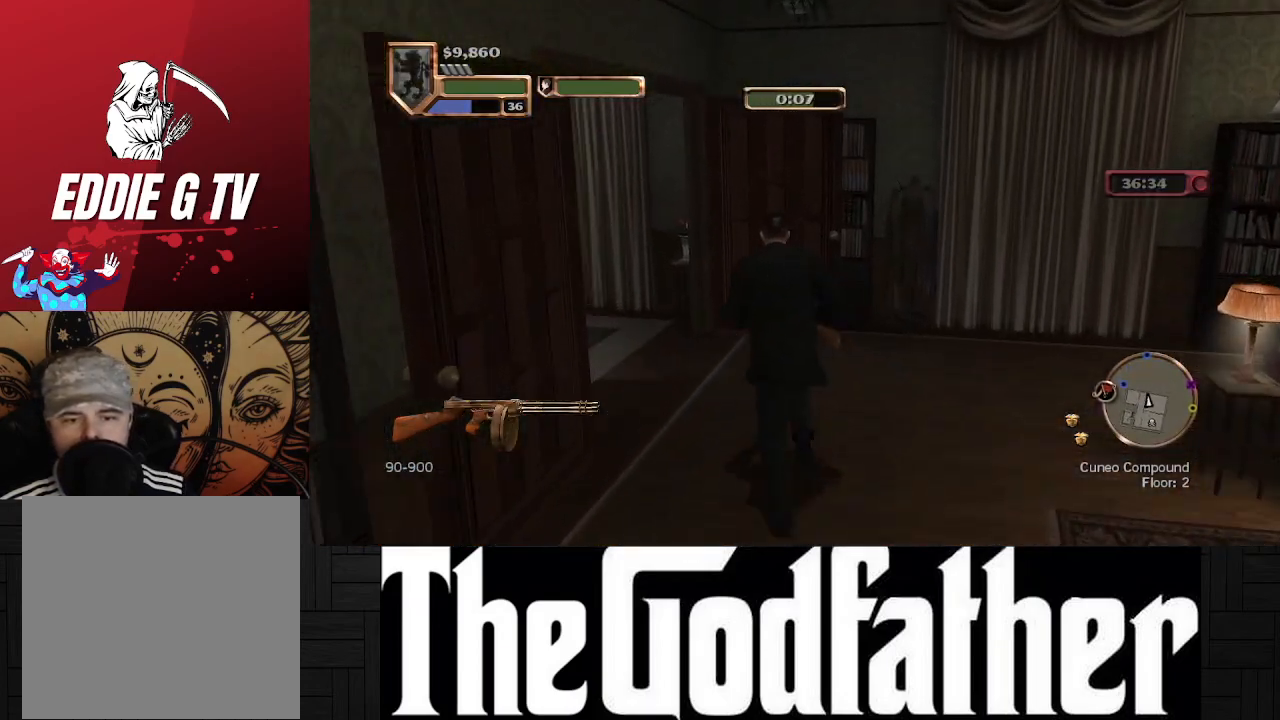
{"buttons": [], "left_stick": "up-left", "right_stick": "left", "events": [[183, "left_stick", "up-left"]]}
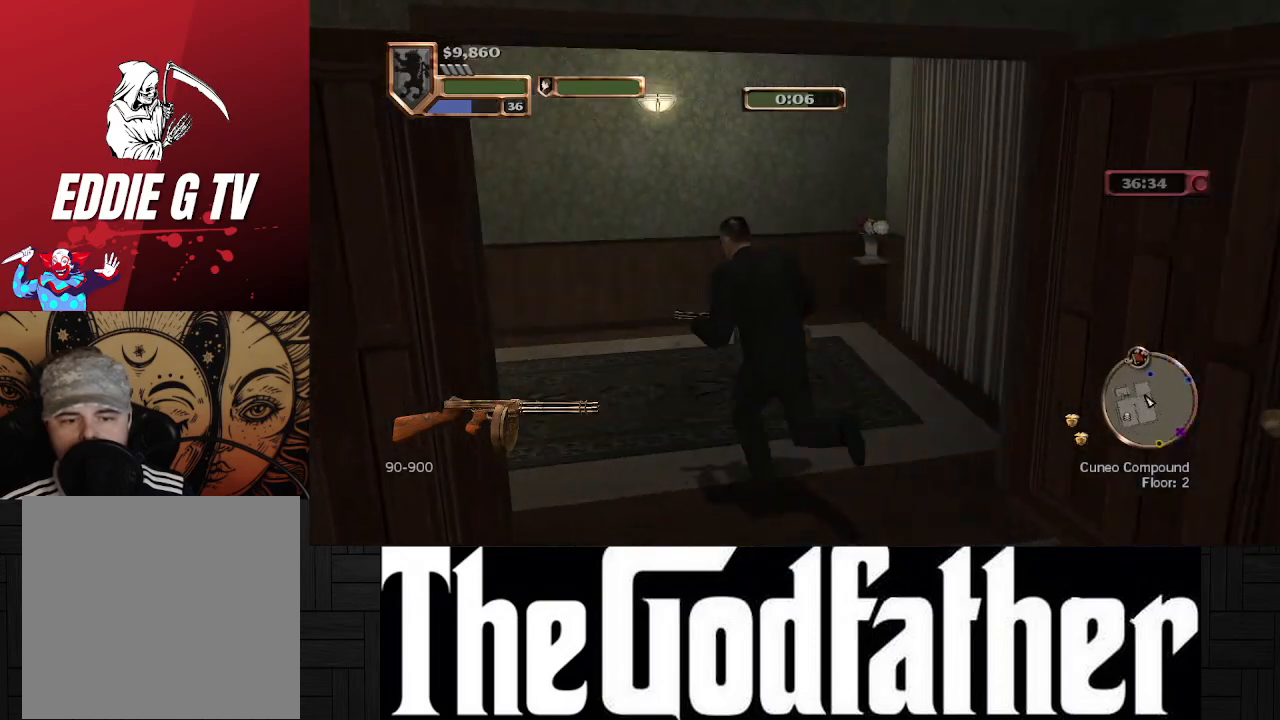
{"buttons": [], "left_stick": "up", "right_stick": "center", "events": [[367, "left_stick", "up"], [400, "right_stick", "center"]]}
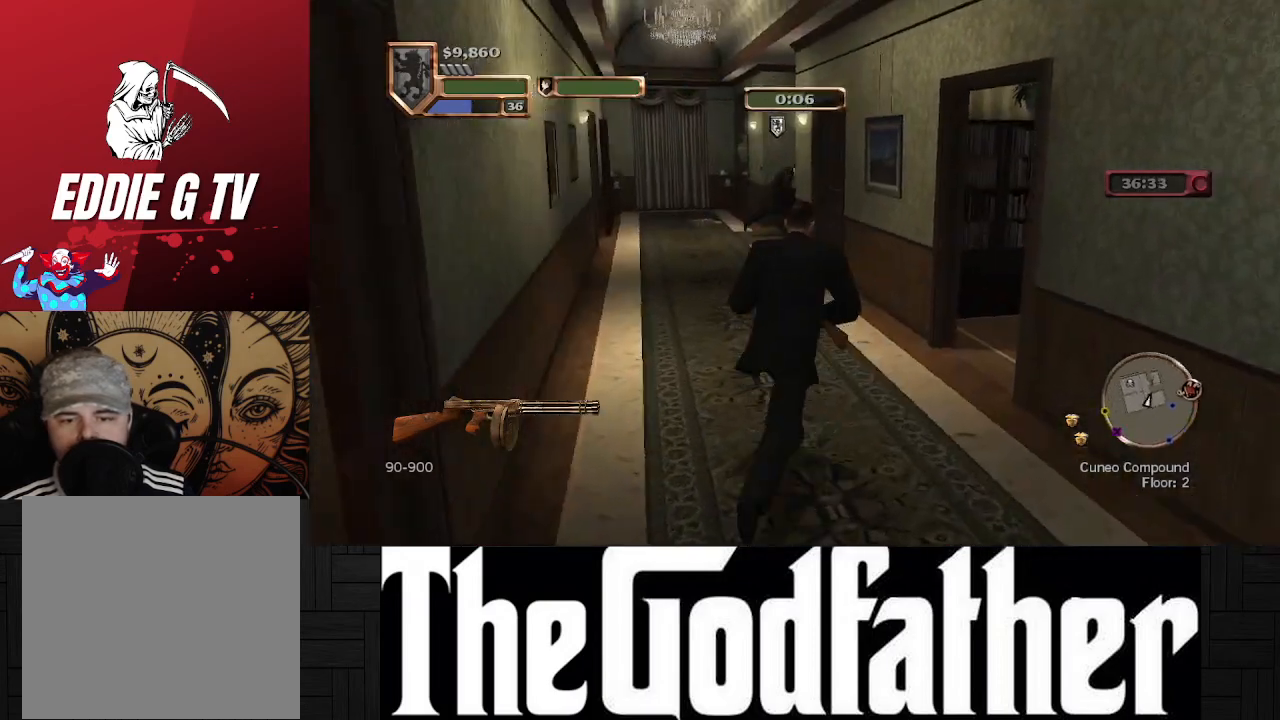
{"buttons": [], "left_stick": "up-right", "right_stick": "right", "events": [[50, "right_stick", "right"], [367, "left_stick", "up-right"]]}
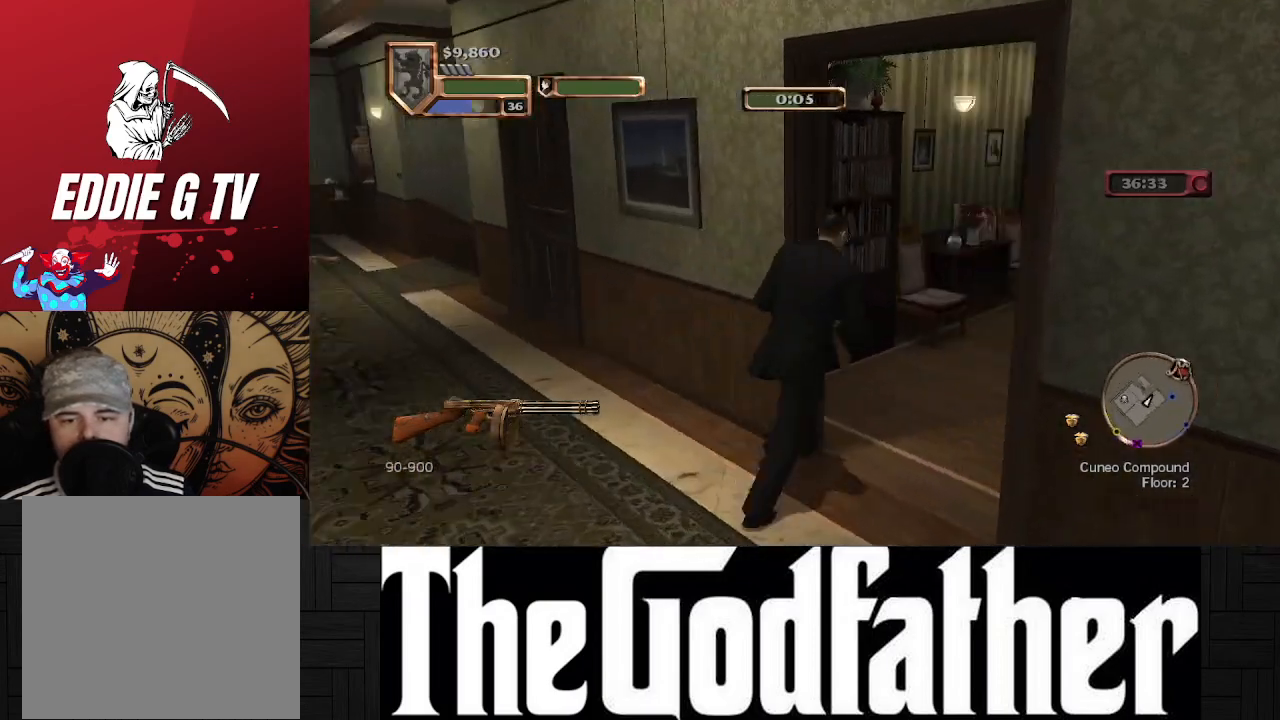
{"buttons": [], "left_stick": "up", "right_stick": "center", "events": [[367, "left_stick", "up"], [400, "right_stick", "center"]]}
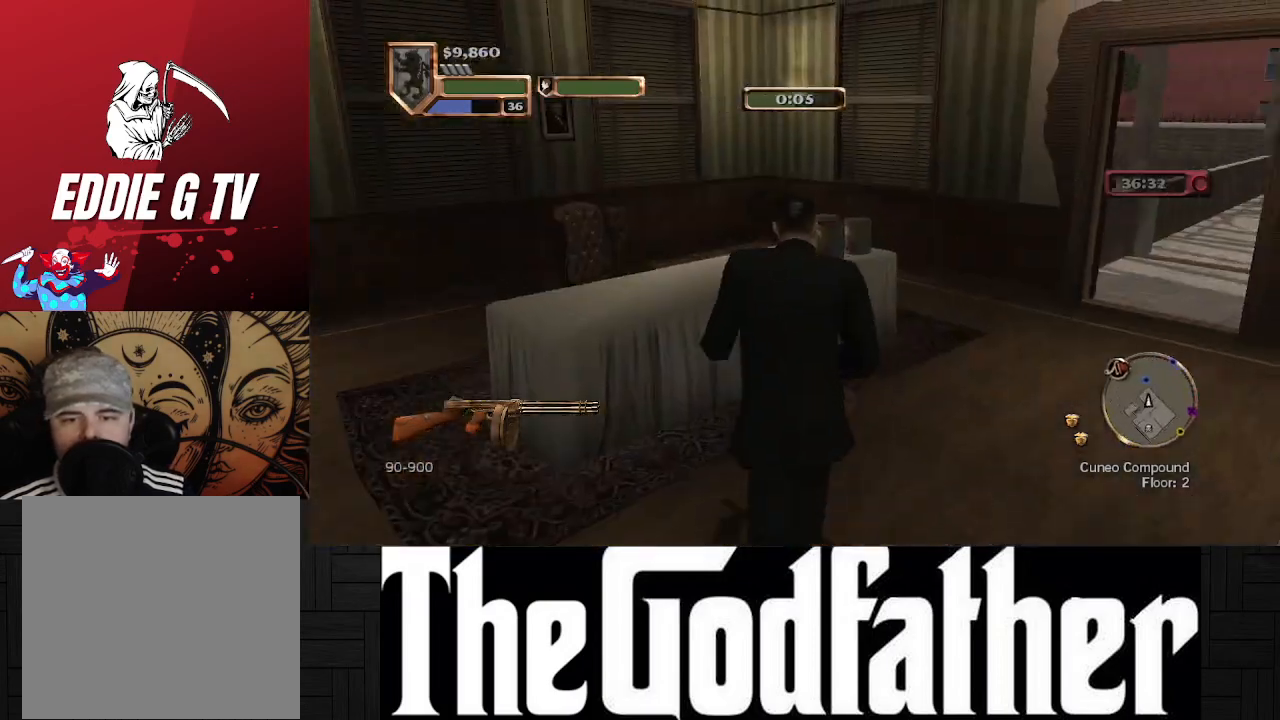
{"buttons": [], "left_stick": "up-right", "right_stick": "center", "events": [[100, "left_stick", "up-right"], [200, "right_stick", "right"], [367, "right_stick", "center"]]}